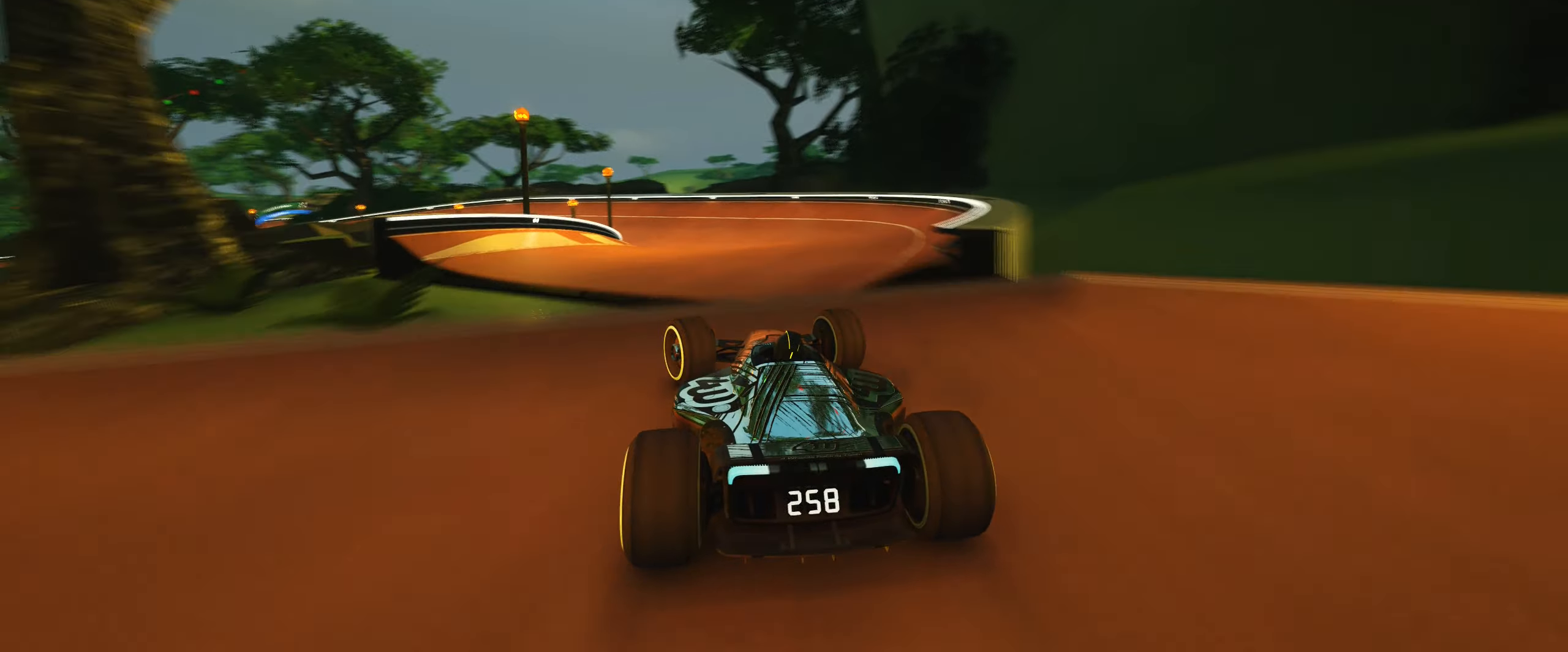
Gameplay with keyboard; each line is a JSON object with the keys held at the frame after it. "events" lists presses ("down") and releases ("up") of "down", "left", "right" and "up" between this image and that frame as [ms after this image, input, new state], when the widget could be followed in between. No other keys are recorded. Mouse input is not recorded.
{"keys": ["left", "up"], "events": [[50, "left", "up"], [433, "left", "down"]]}
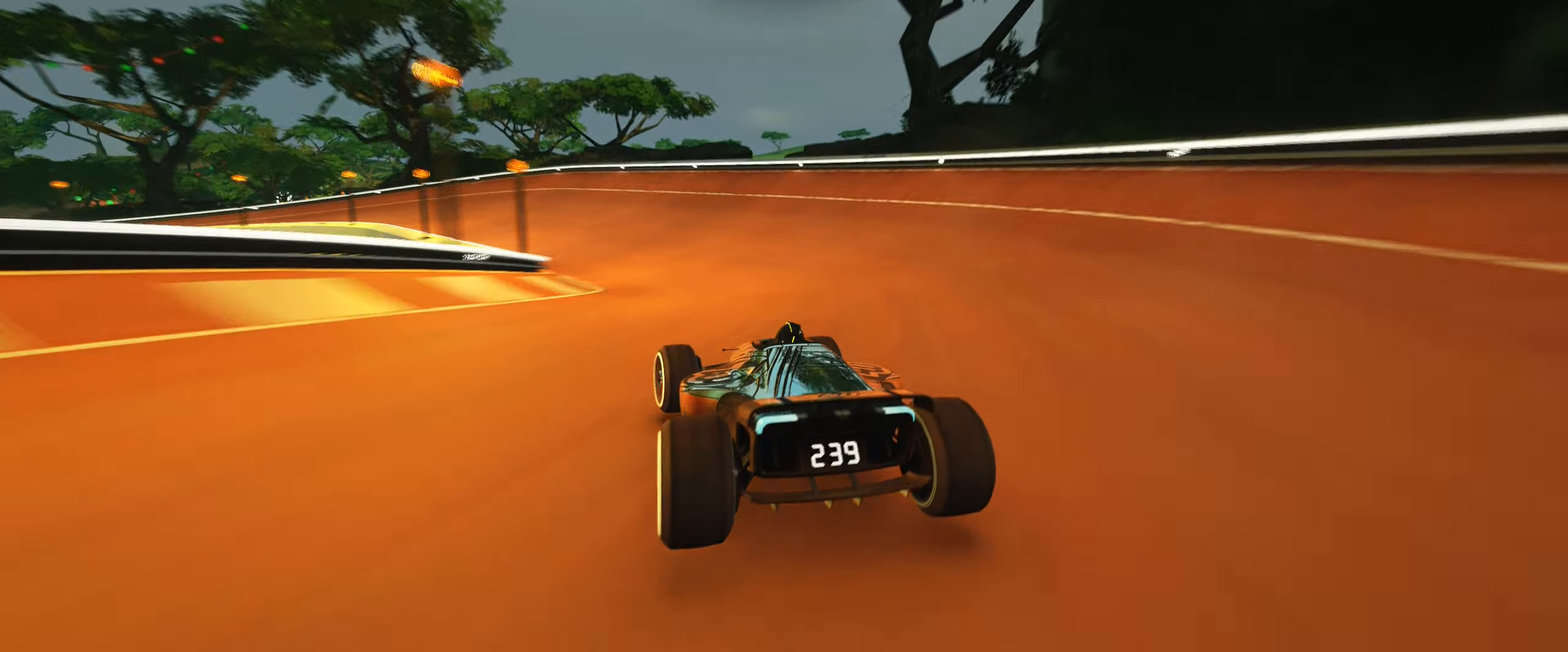
{"keys": ["left", "up"], "events": []}
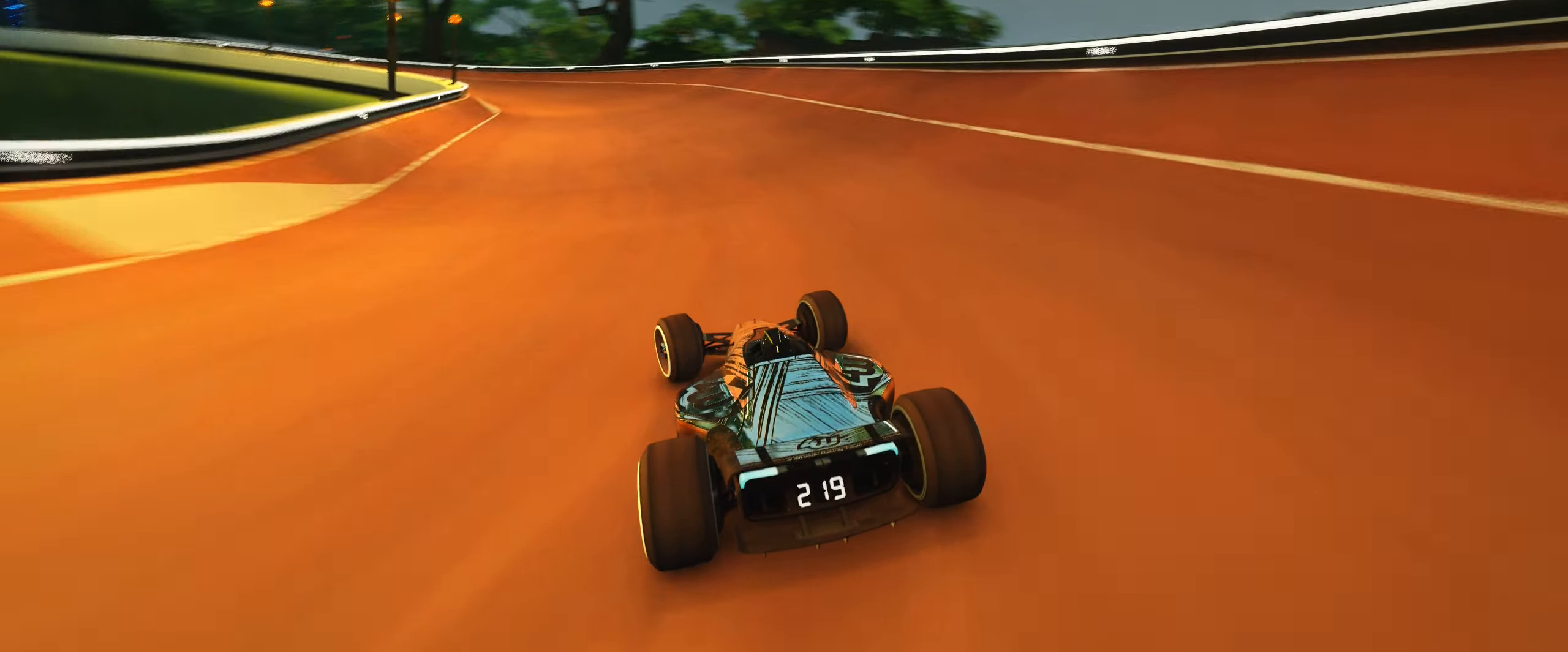
{"keys": ["left", "up"], "events": []}
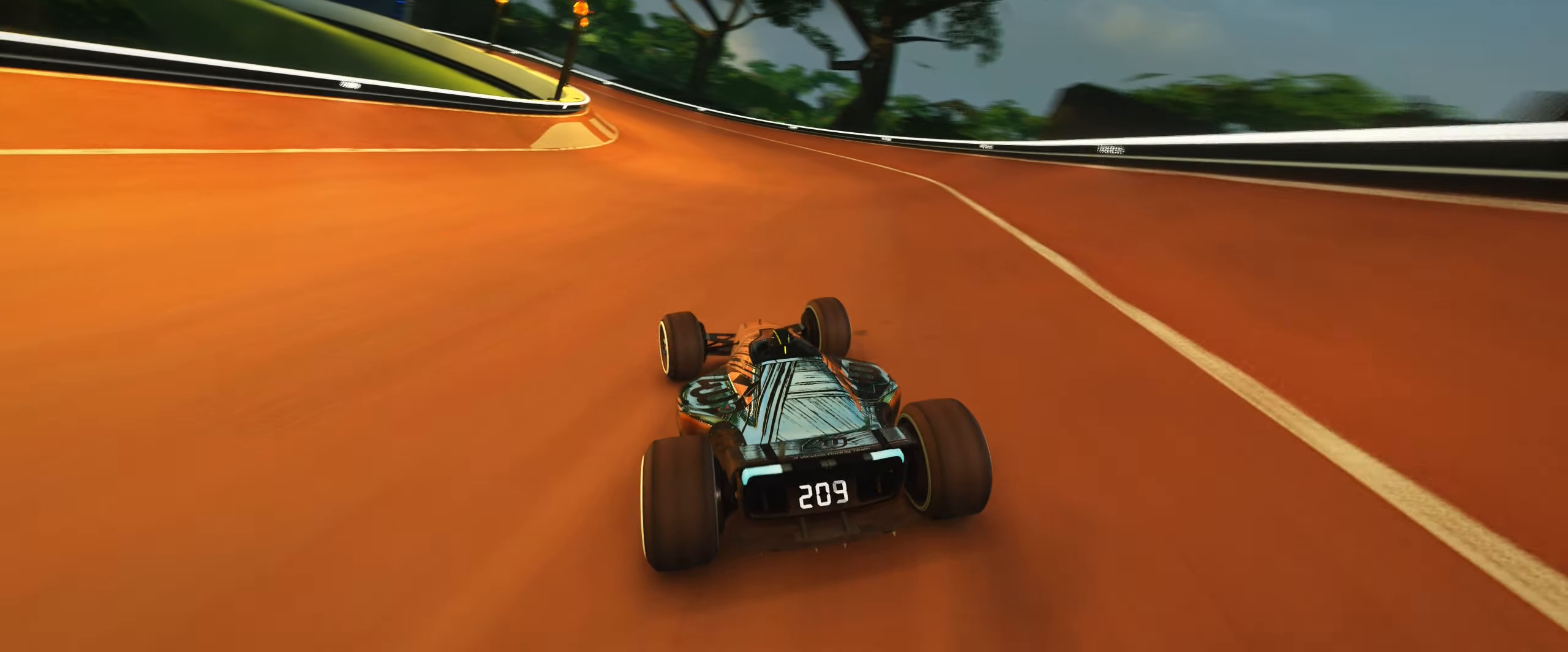
{"keys": ["left", "up"], "events": []}
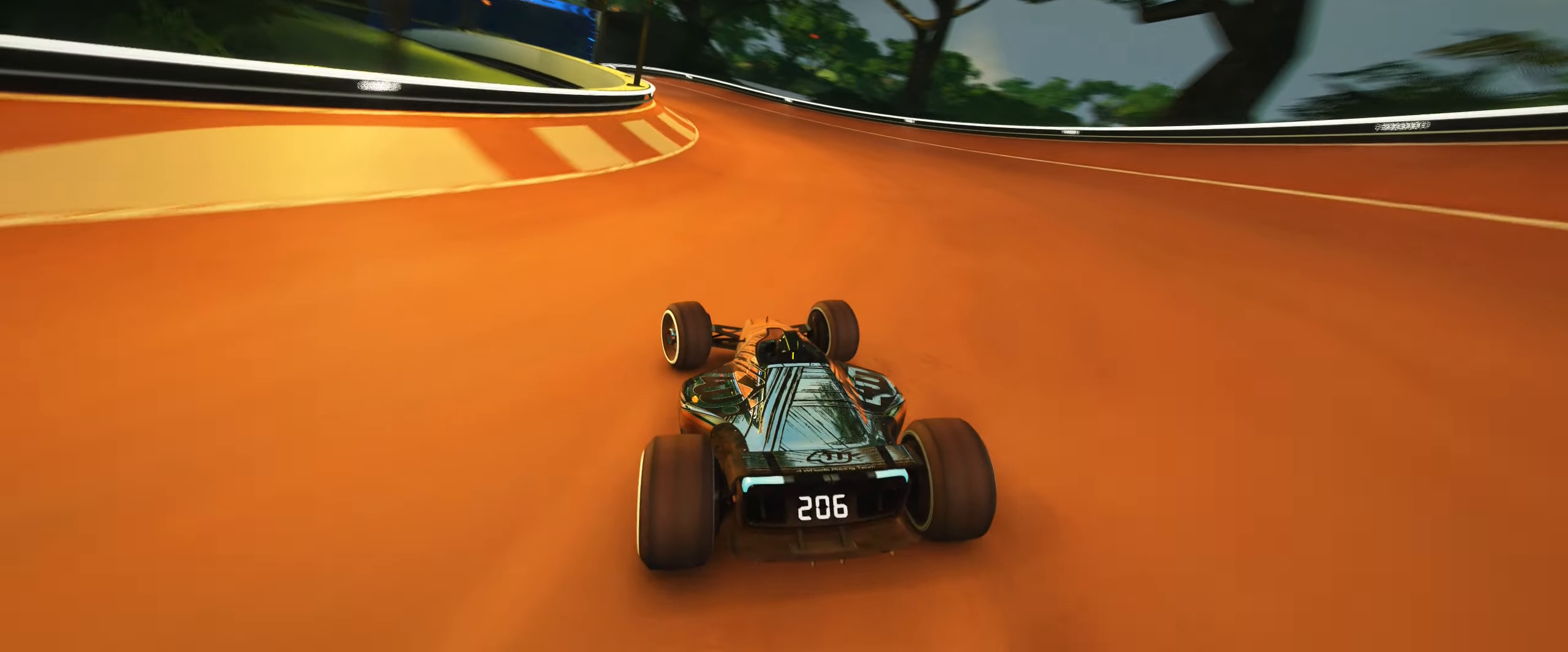
{"keys": ["left", "up"], "events": []}
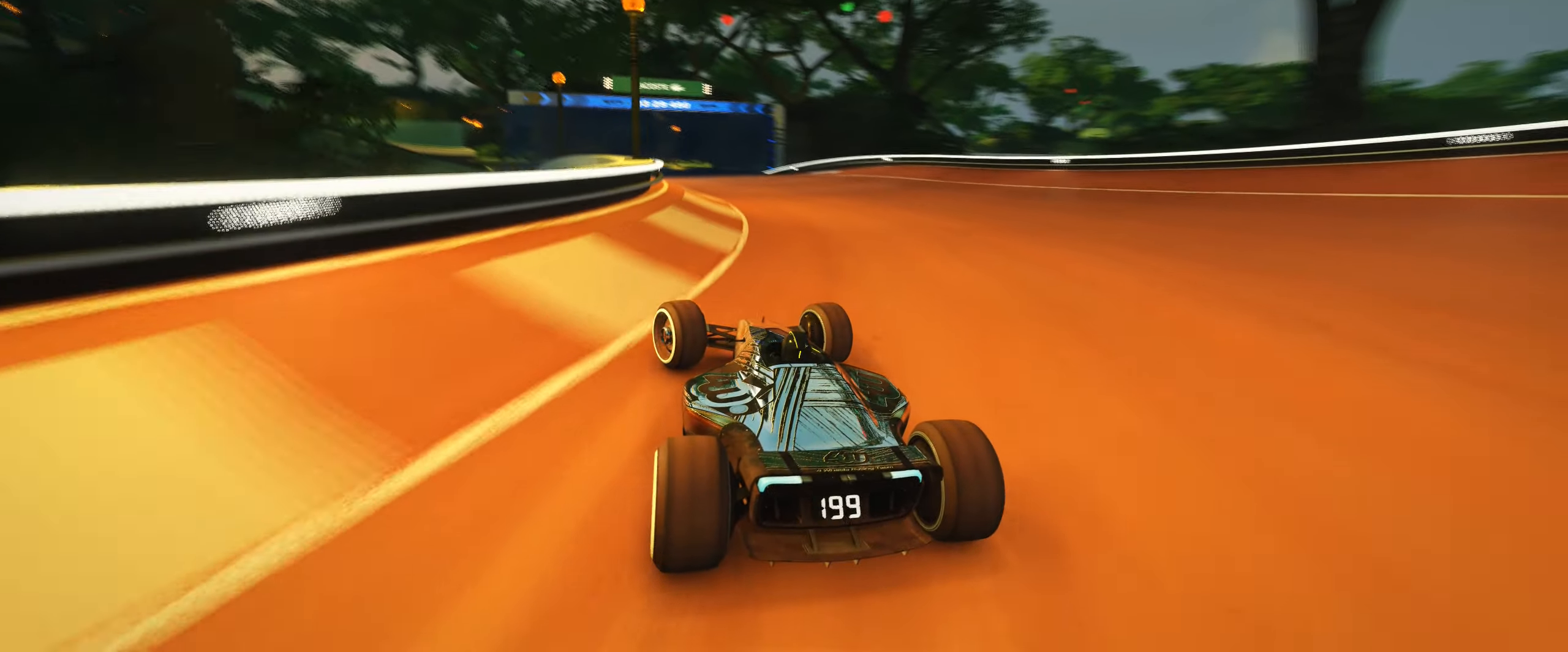
{"keys": ["up"], "events": [[50, "left", "up"]]}
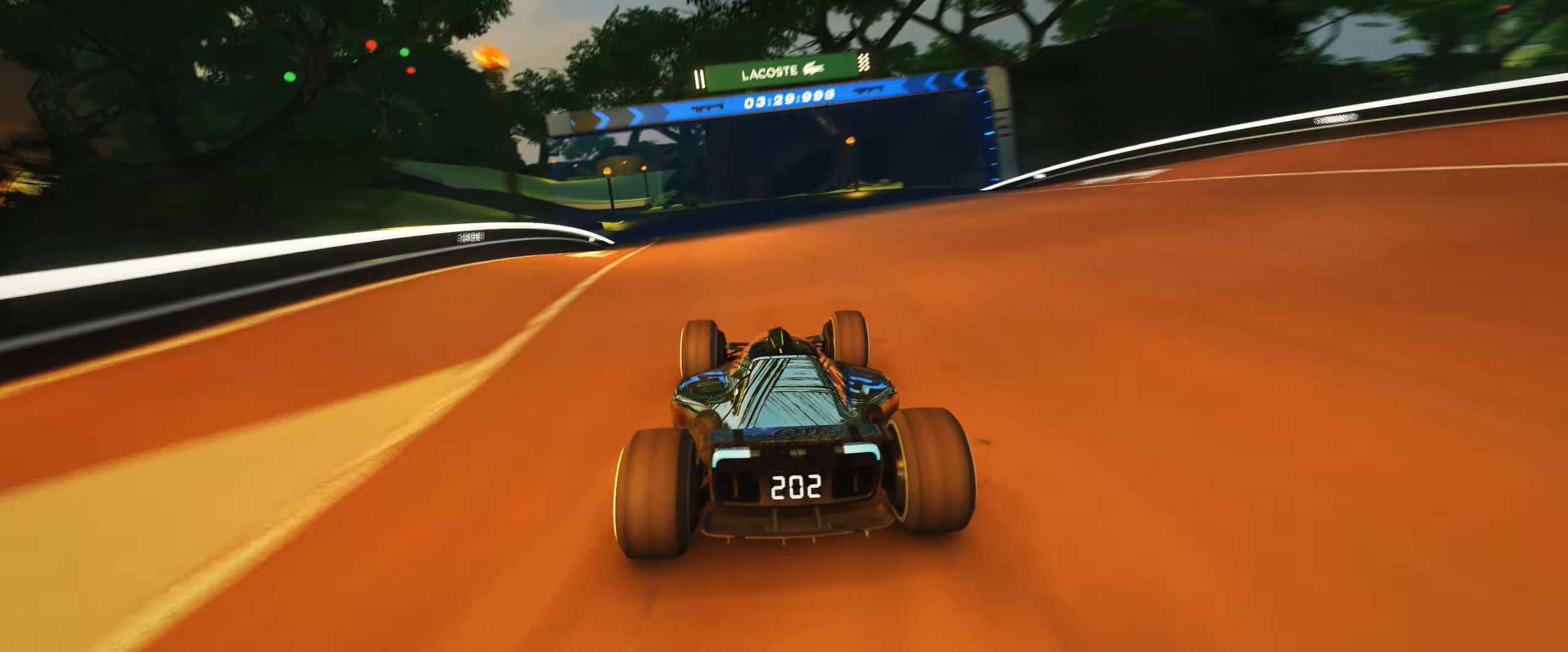
{"keys": ["left", "up"]}
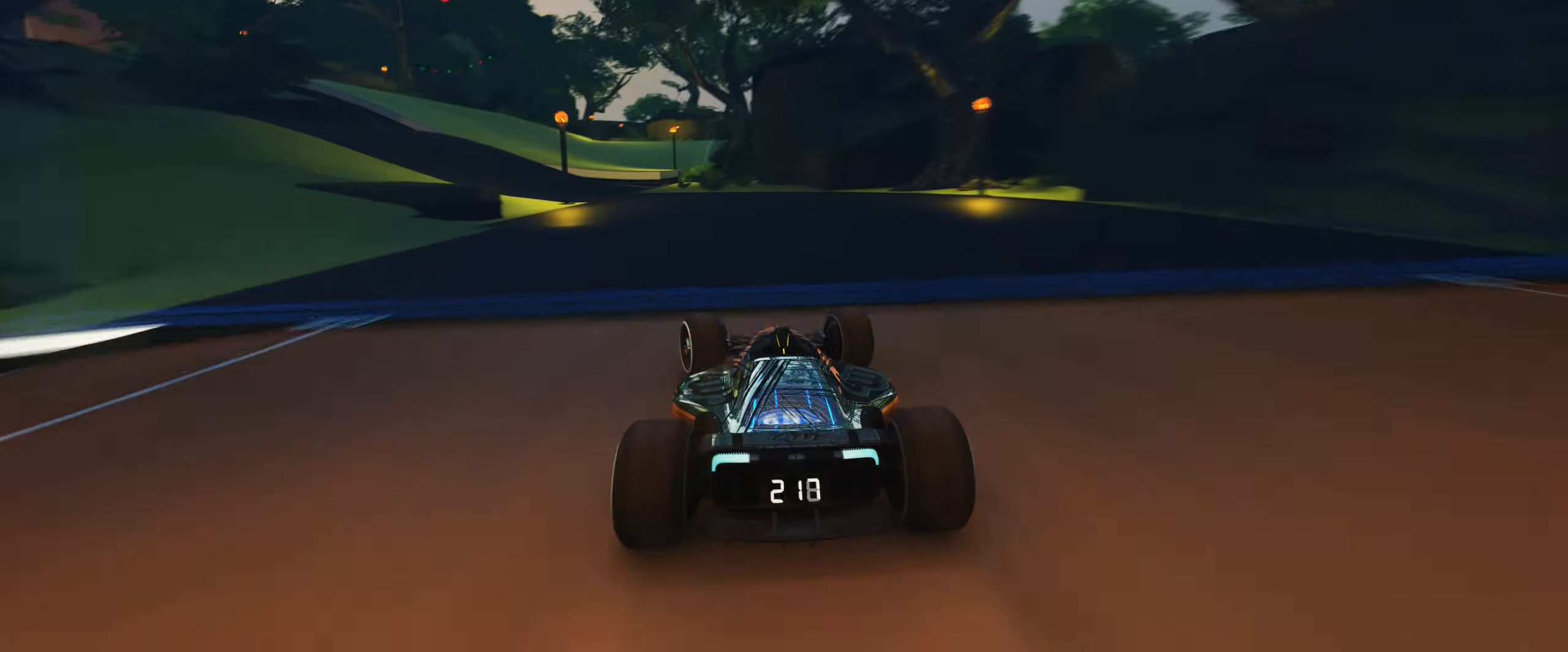
{"keys": ["left", "up"], "events": []}
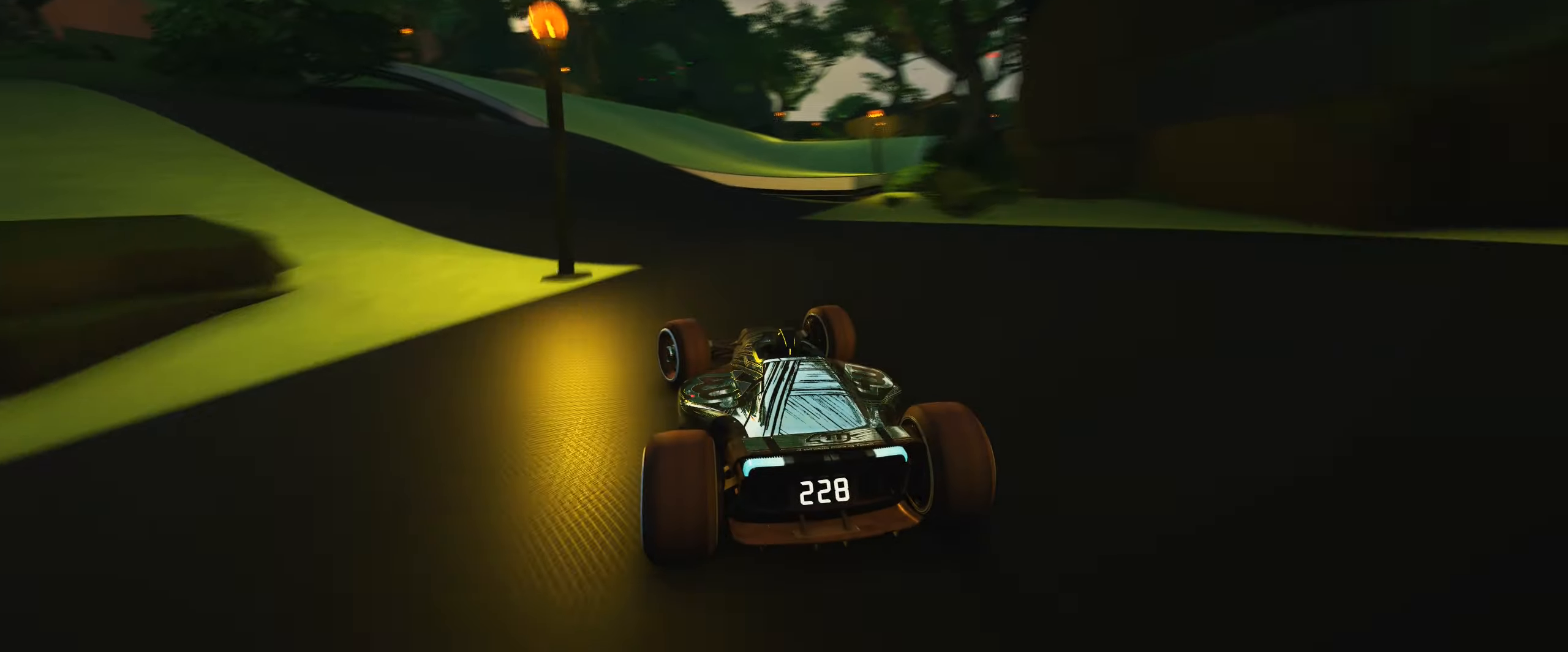
{"keys": ["right", "up"], "events": [[83, "left", "up"], [200, "right", "down"]]}
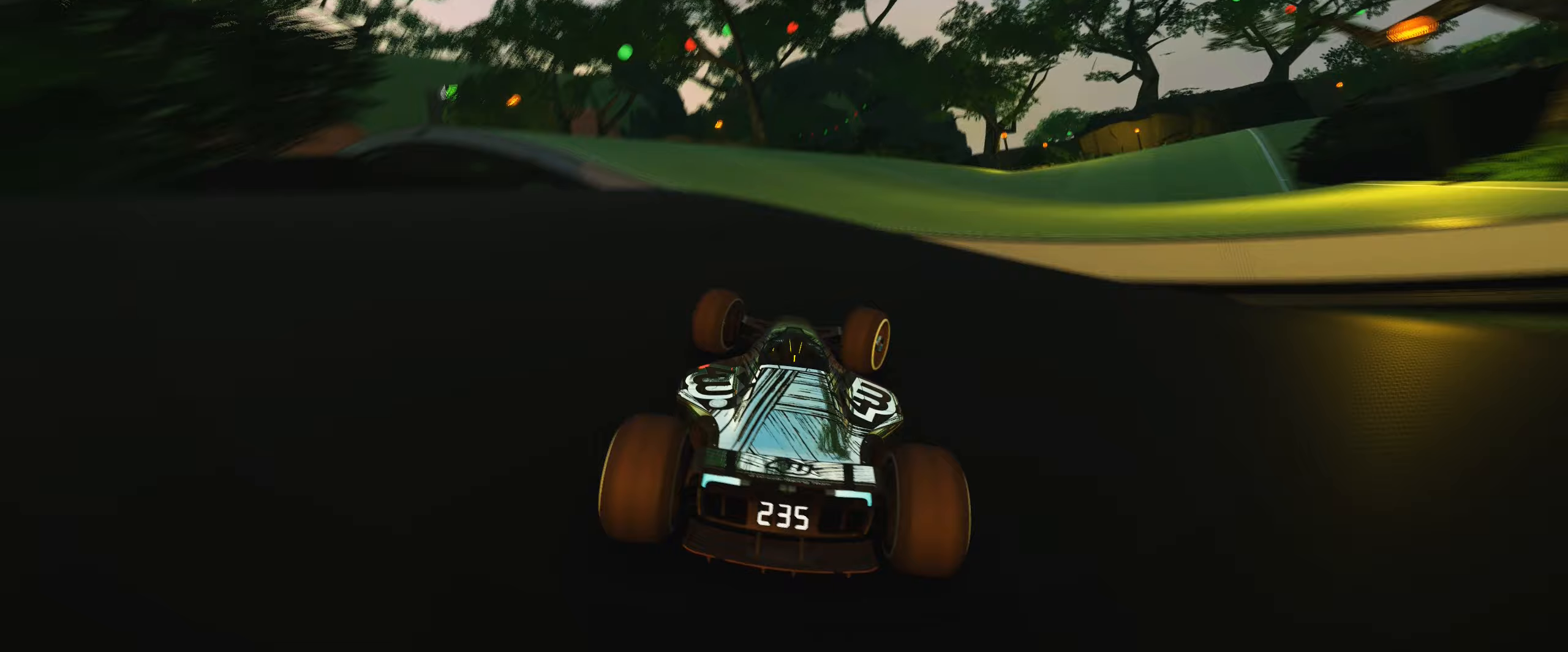
{"keys": ["right", "up"], "events": []}
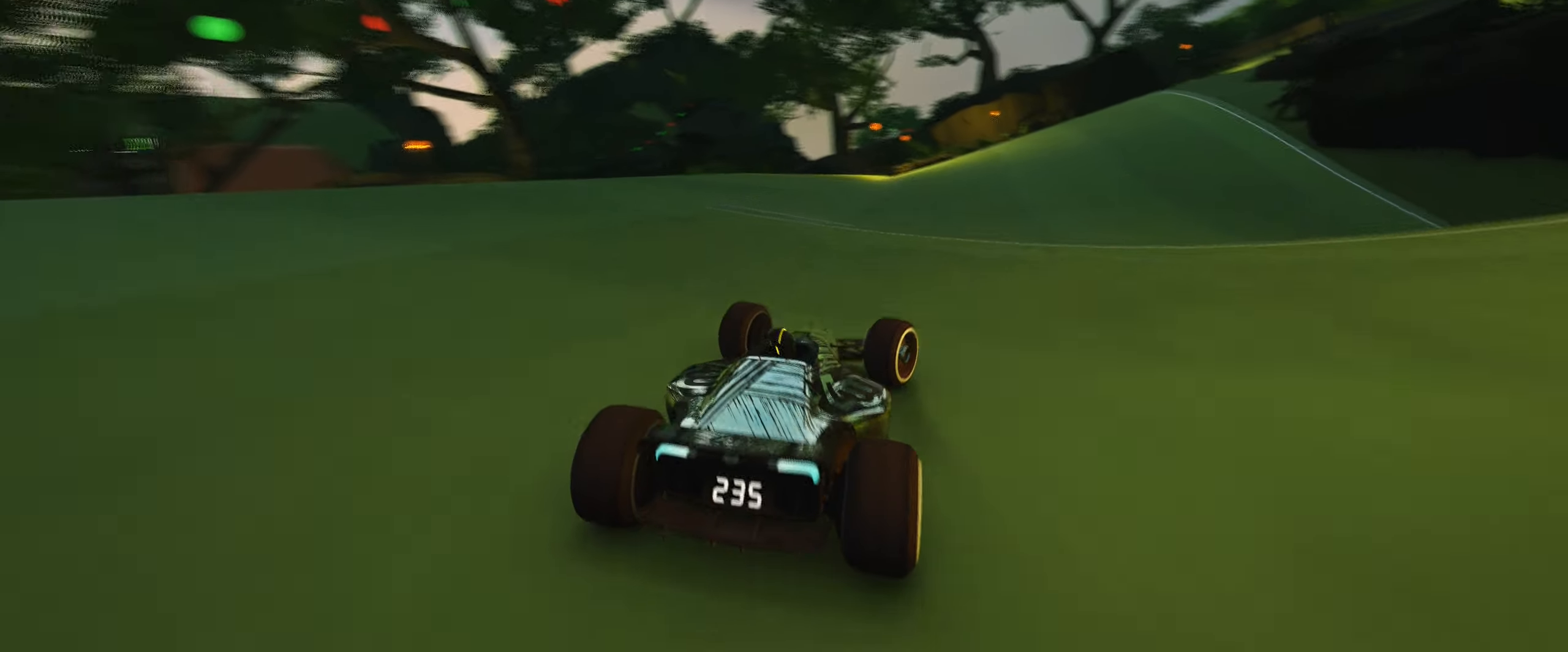
{"keys": ["right", "up"], "events": []}
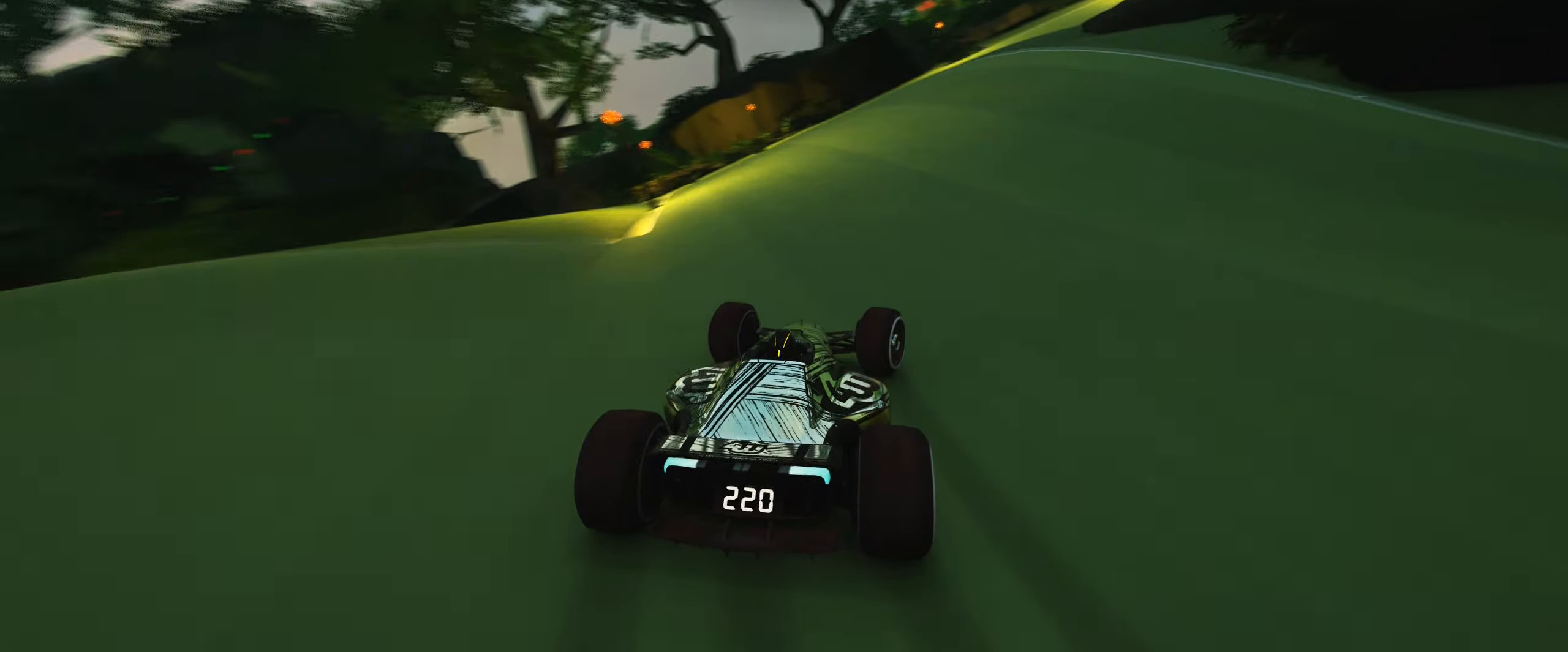
{"keys": ["right", "up"], "events": []}
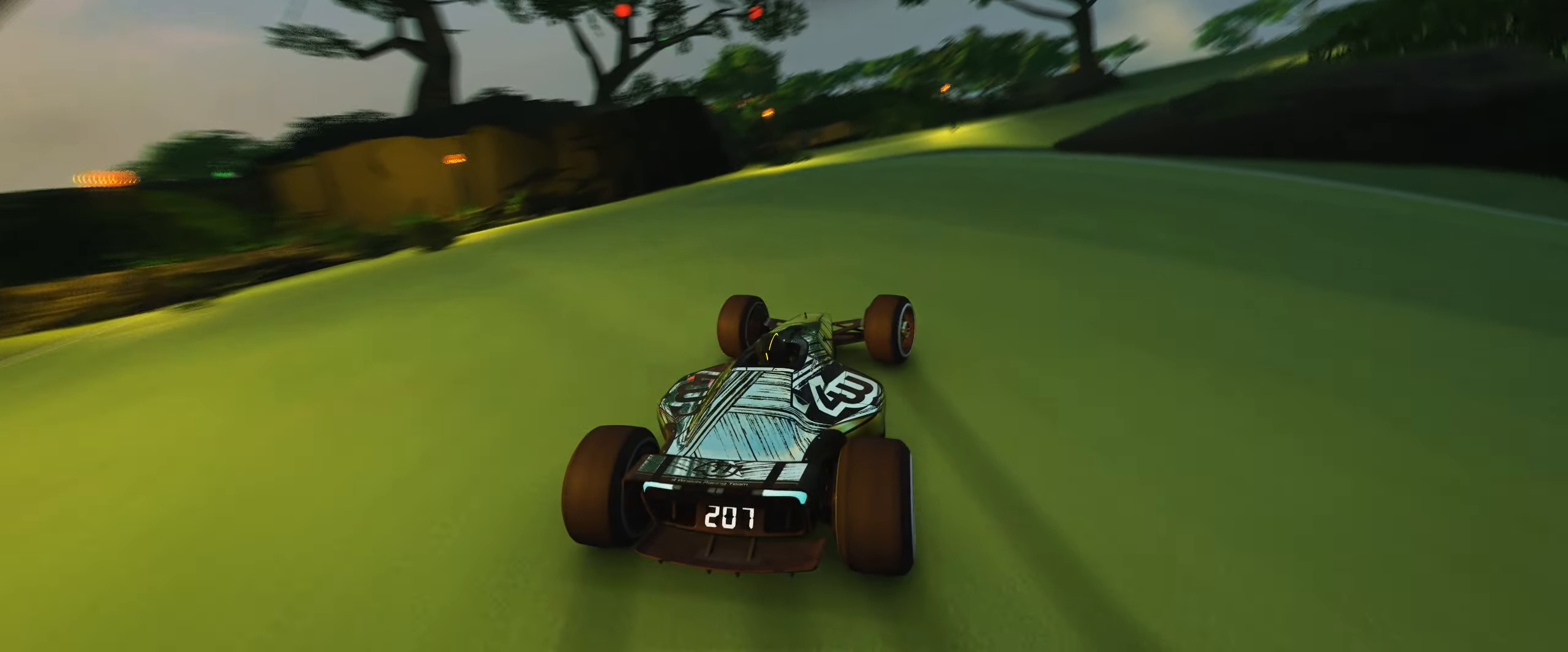
{"keys": ["right", "up"], "events": []}
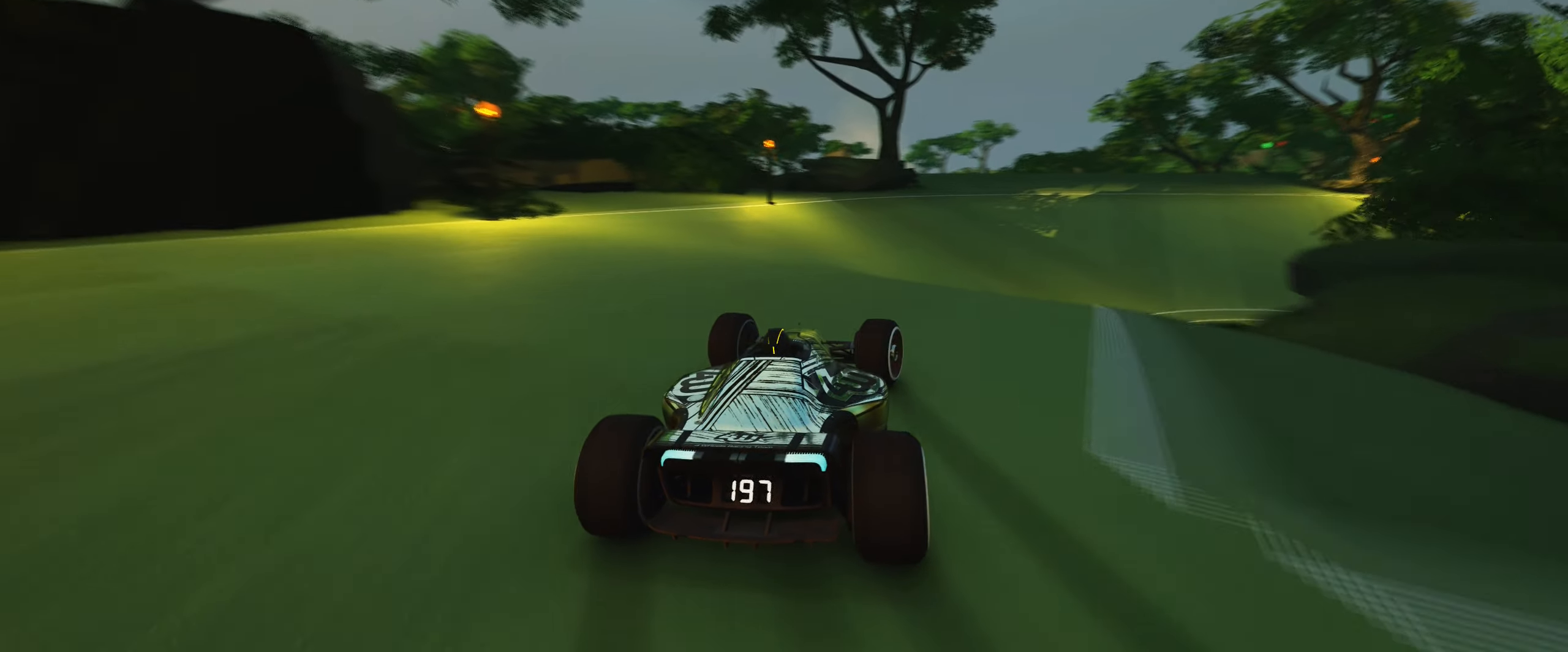
{"keys": ["right", "up"], "events": []}
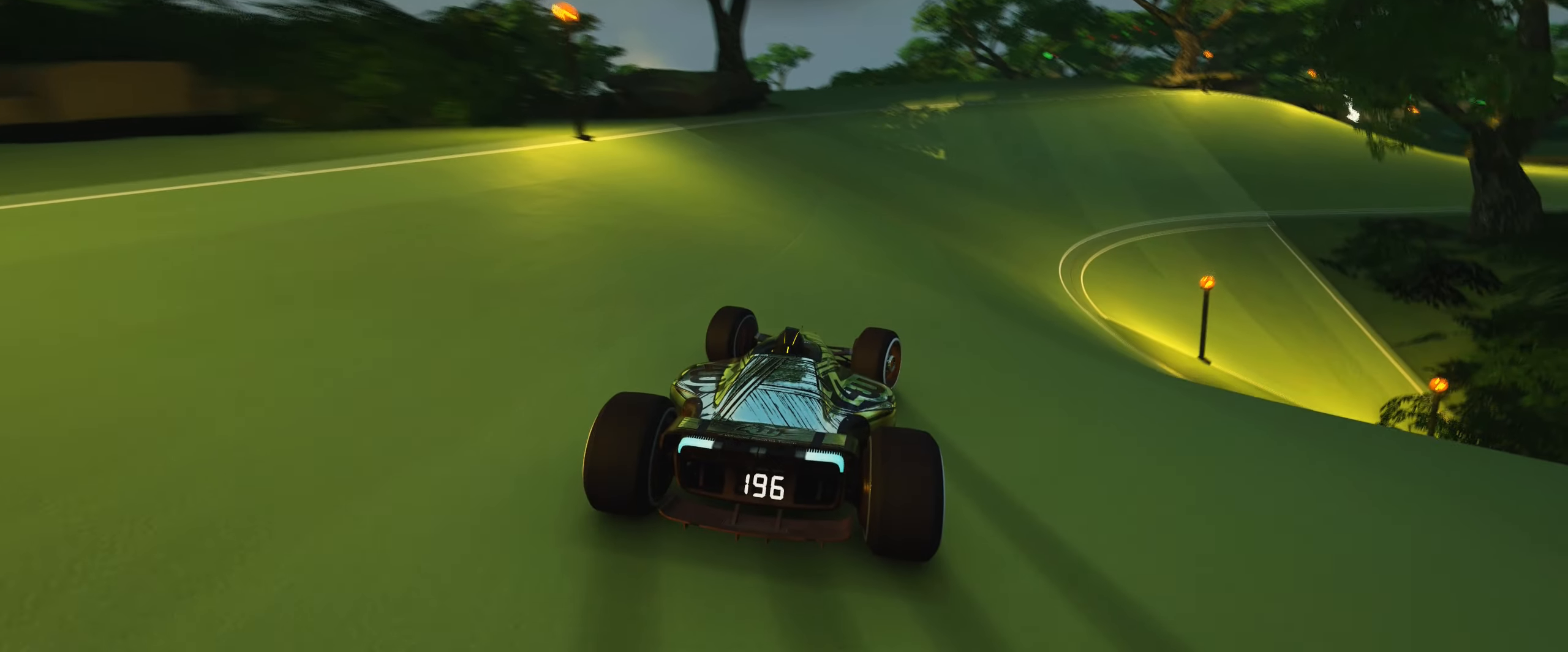
{"keys": ["right", "up"], "events": []}
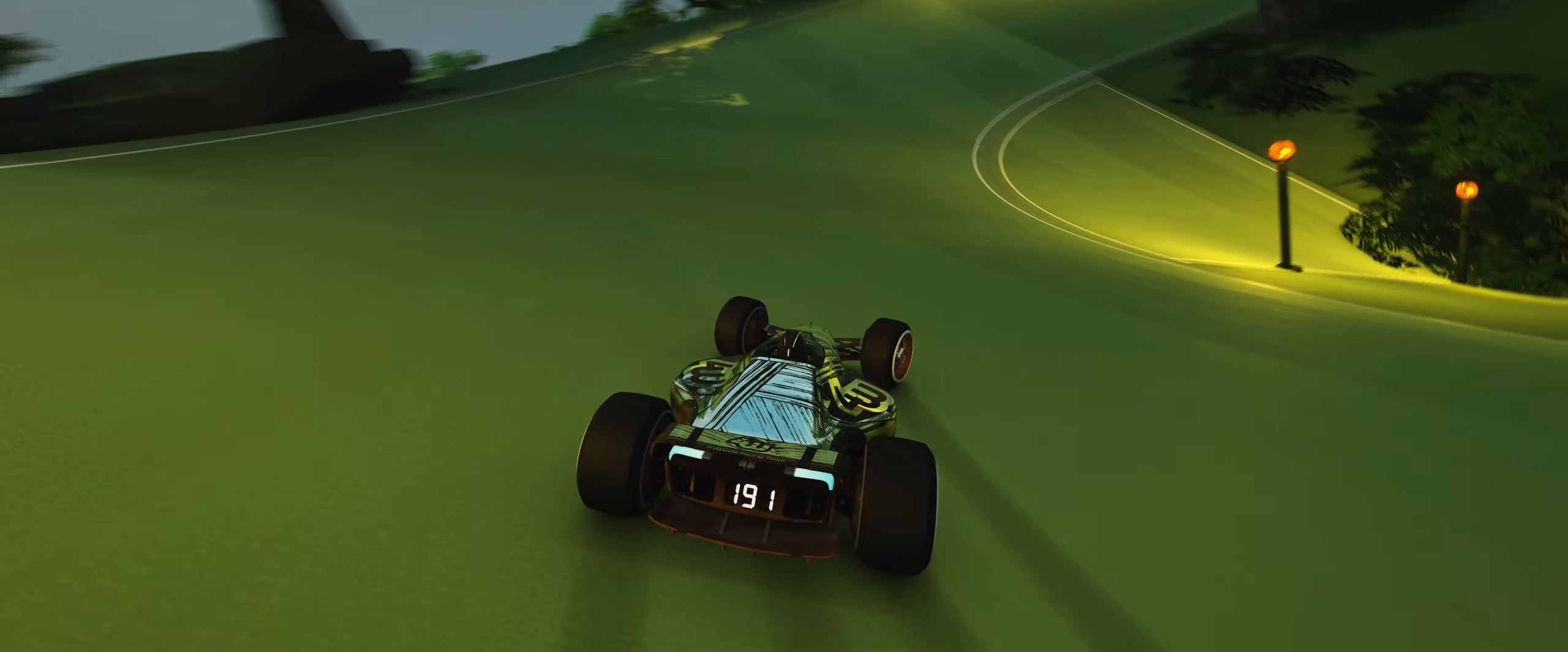
{"keys": ["up"], "events": [[467, "right", "up"]]}
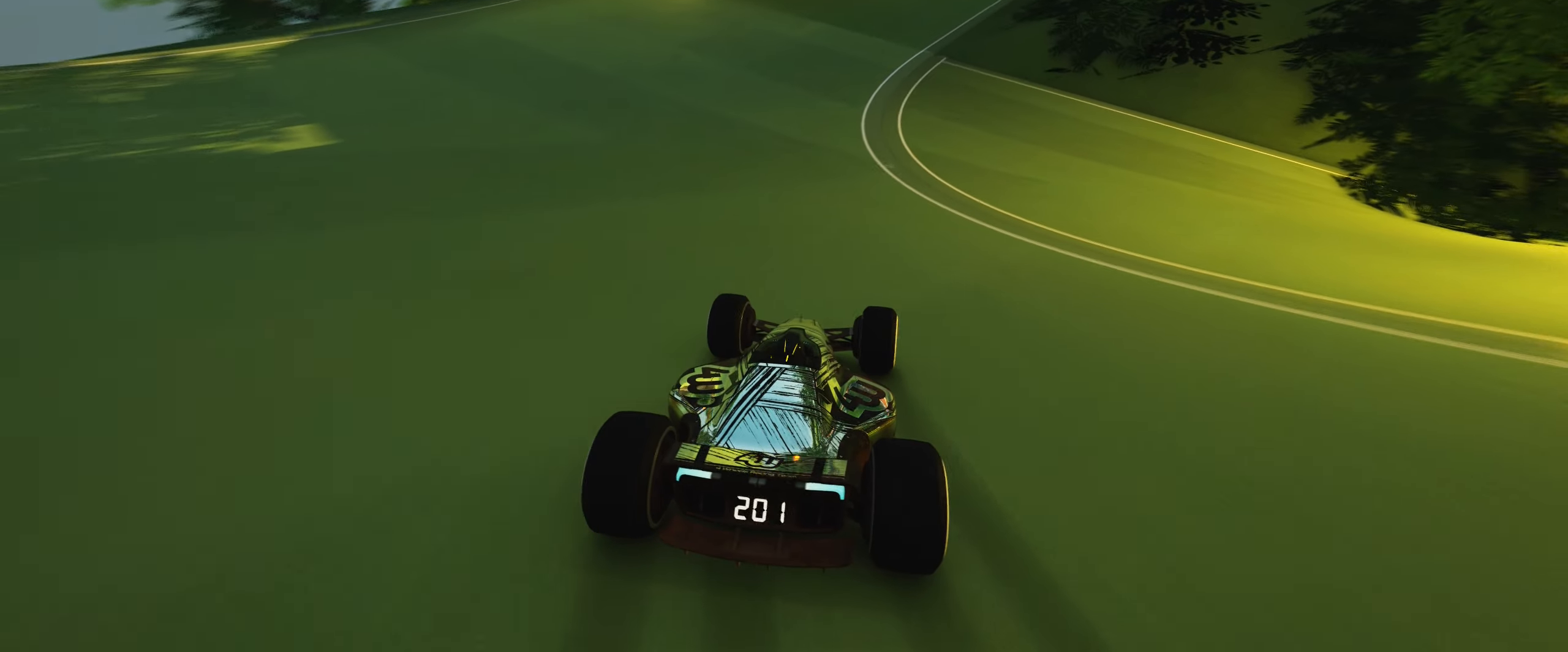
{"keys": ["right", "up"], "events": [[50, "right", "down"]]}
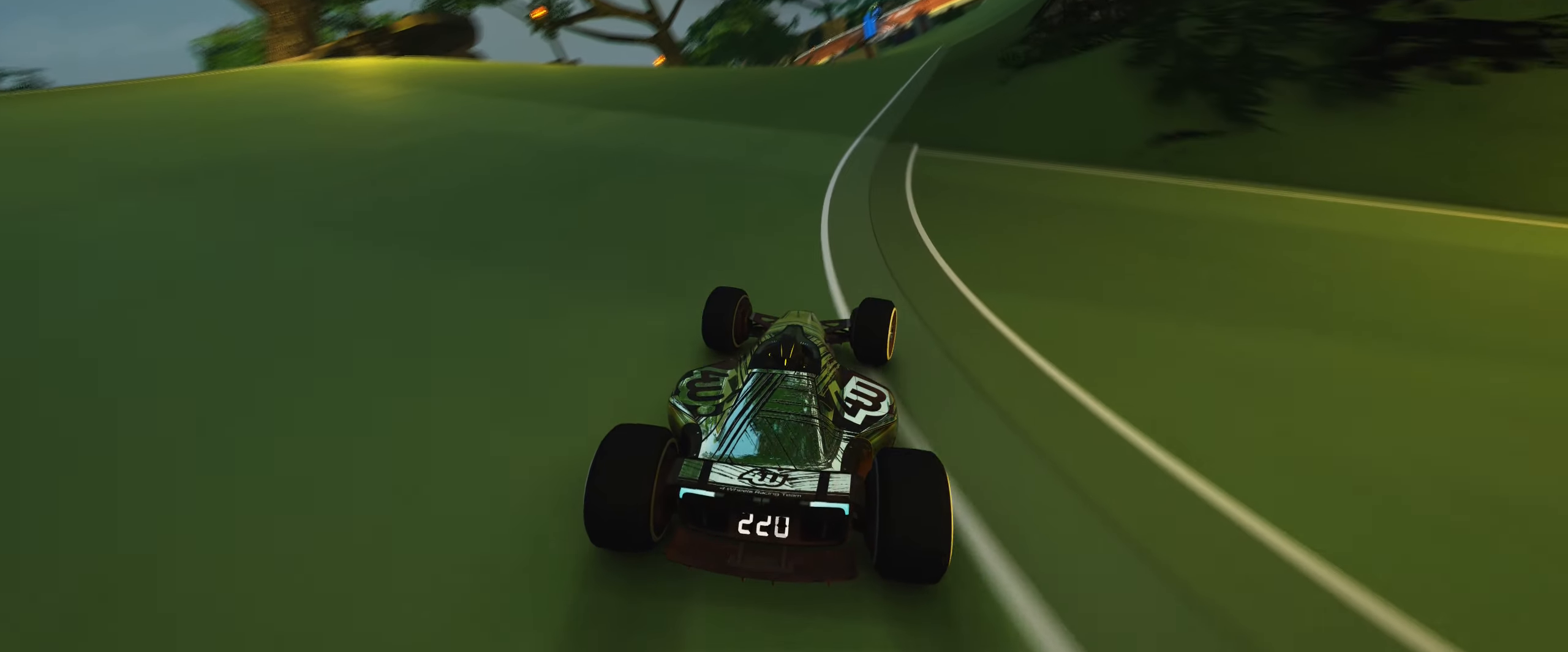
{"keys": ["right", "up"], "events": []}
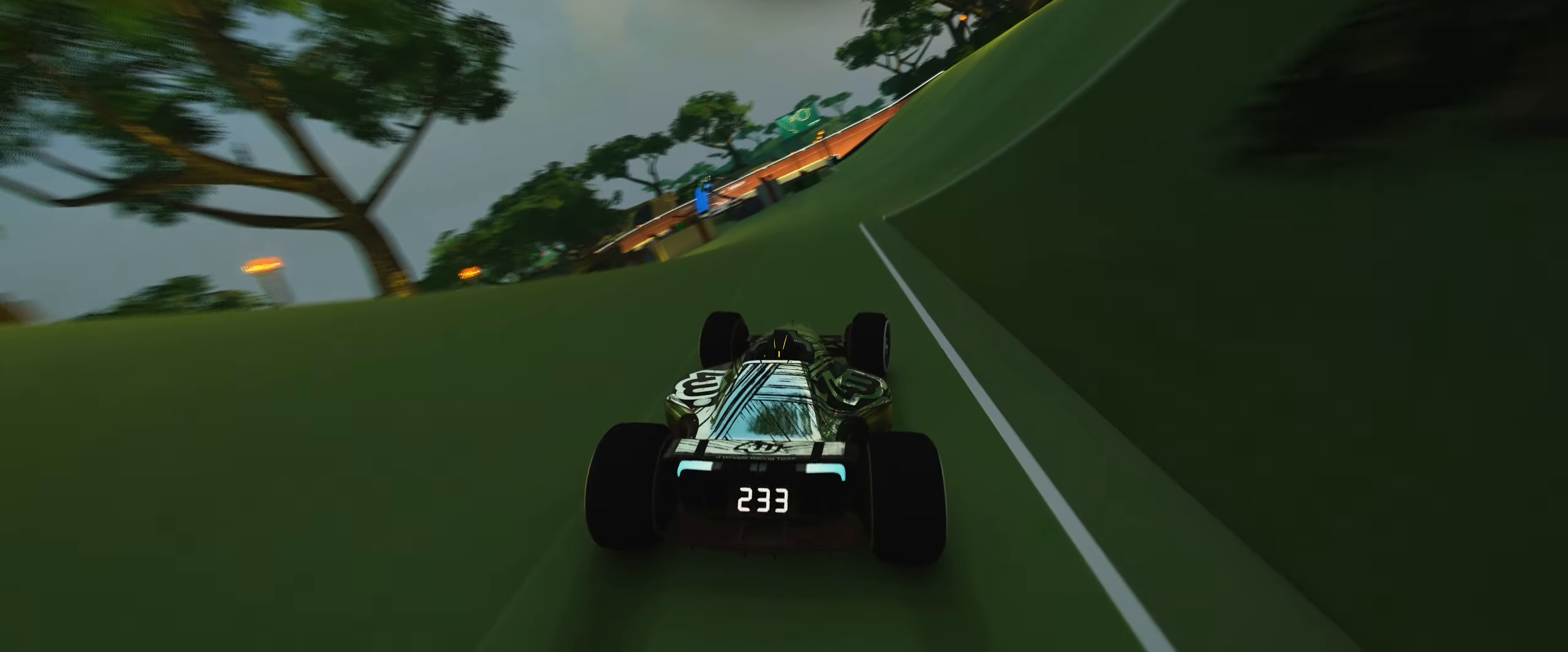
{"keys": ["right", "up"]}
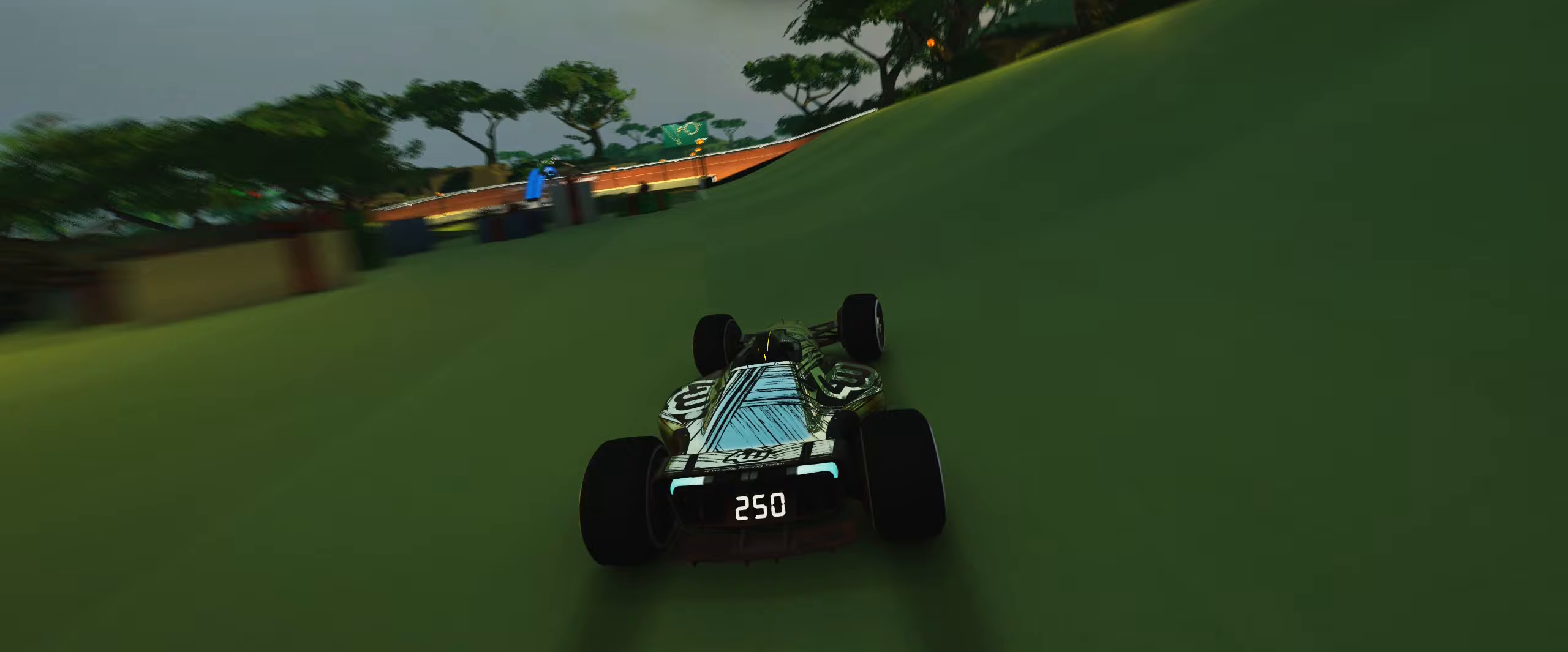
{"keys": ["left", "up"], "events": [[217, "right", "up"], [350, "left", "down"]]}
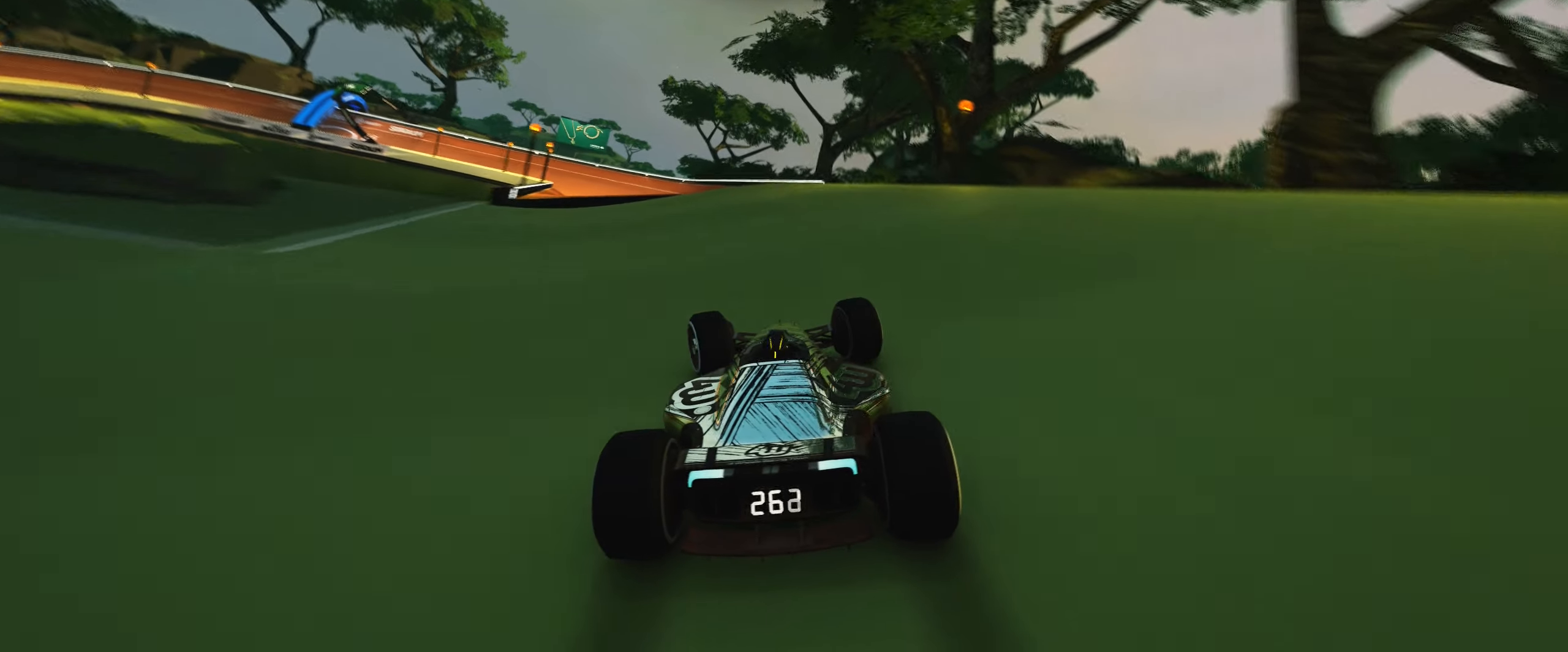
{"keys": ["left", "up"], "events": [[183, "left", "up"], [333, "left", "down"]]}
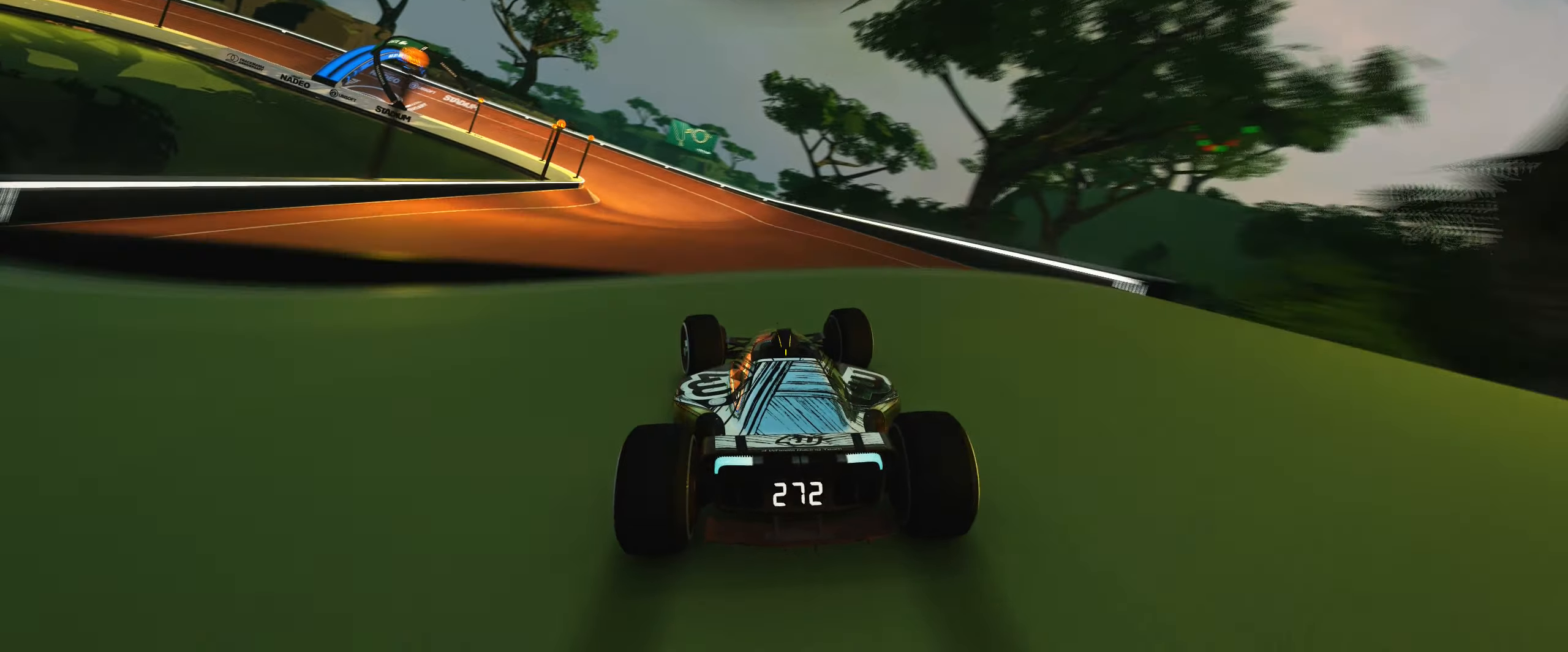
{"keys": ["left", "up"], "events": []}
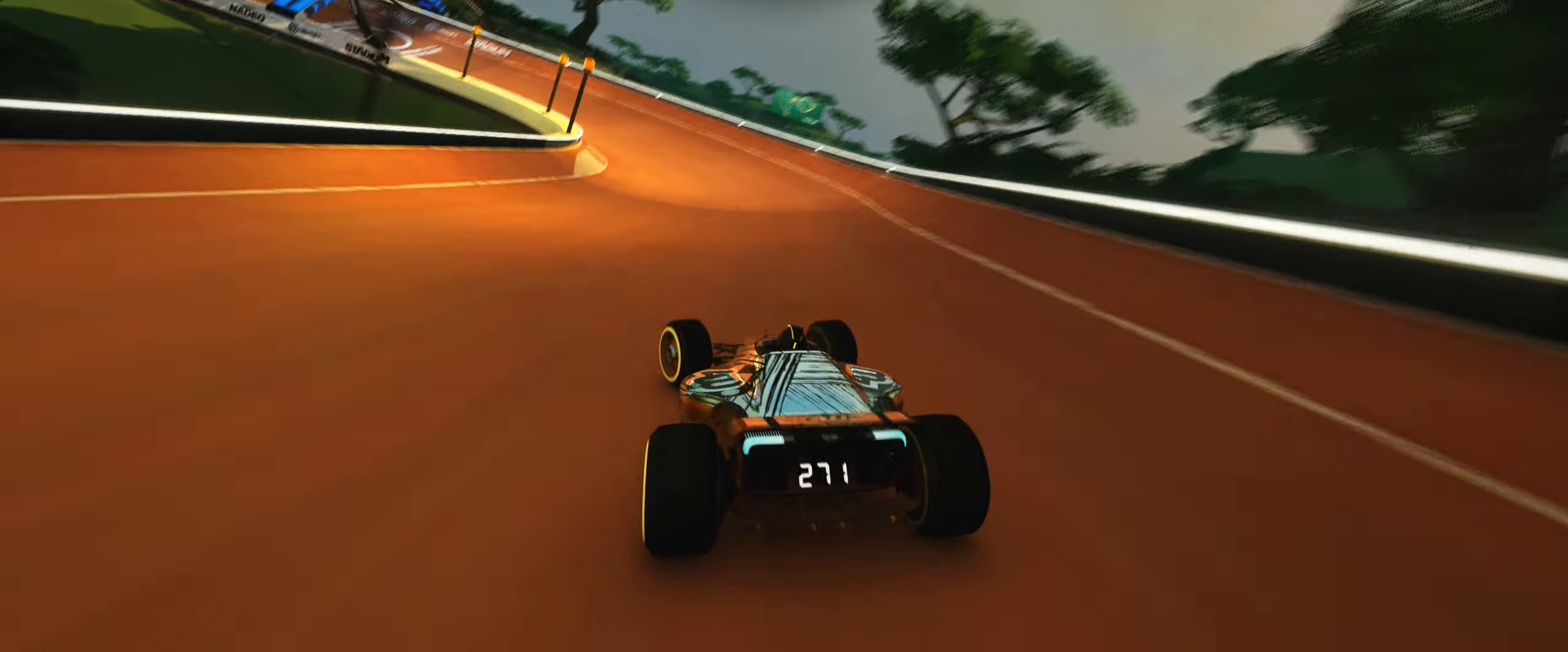
{"keys": ["left", "up"], "events": []}
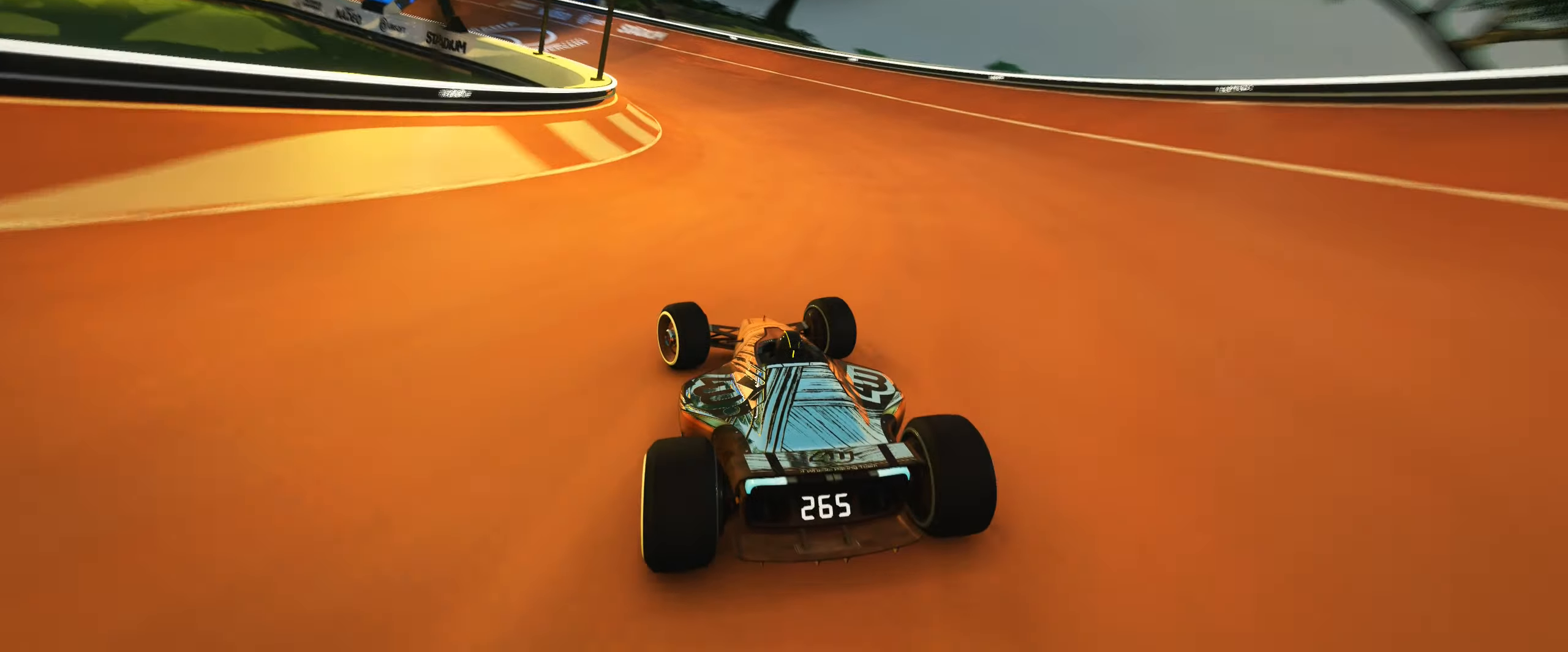
{"keys": ["left", "up"], "events": []}
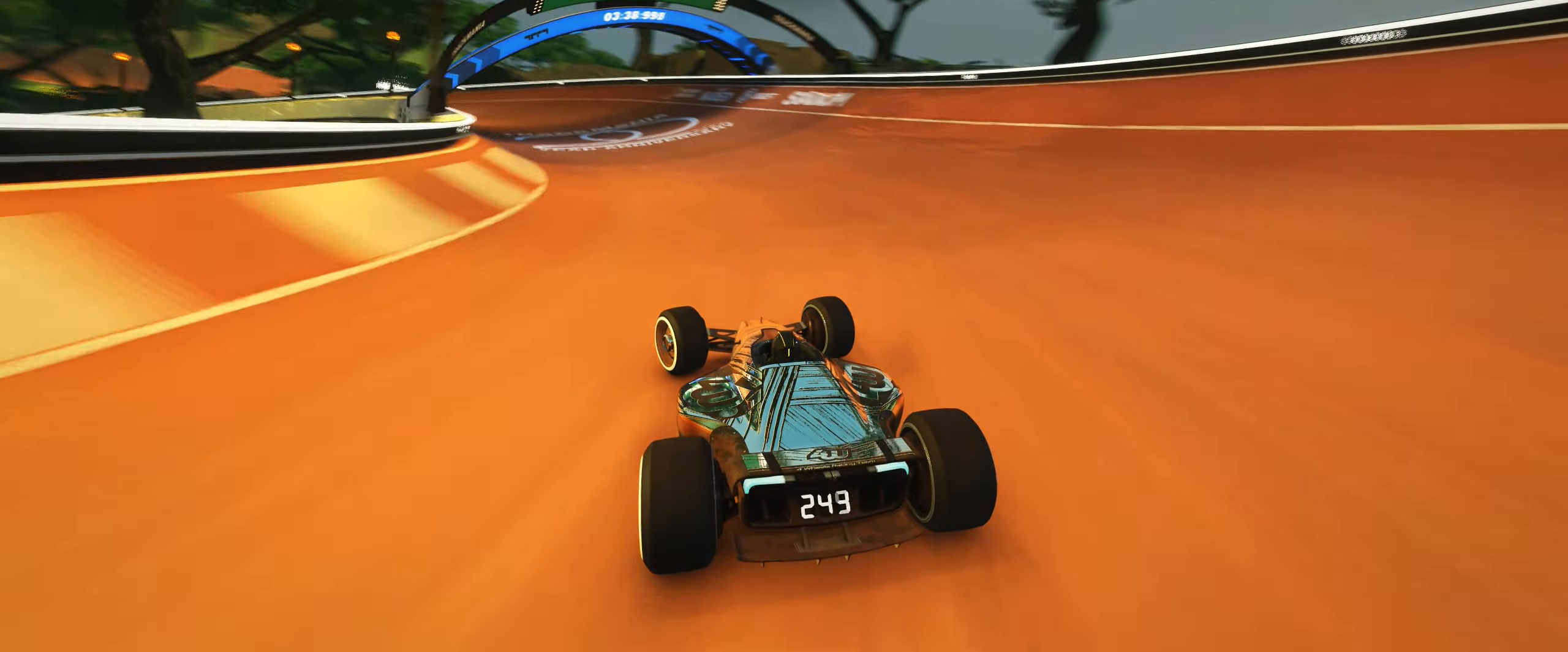
{"keys": ["left", "up"], "events": []}
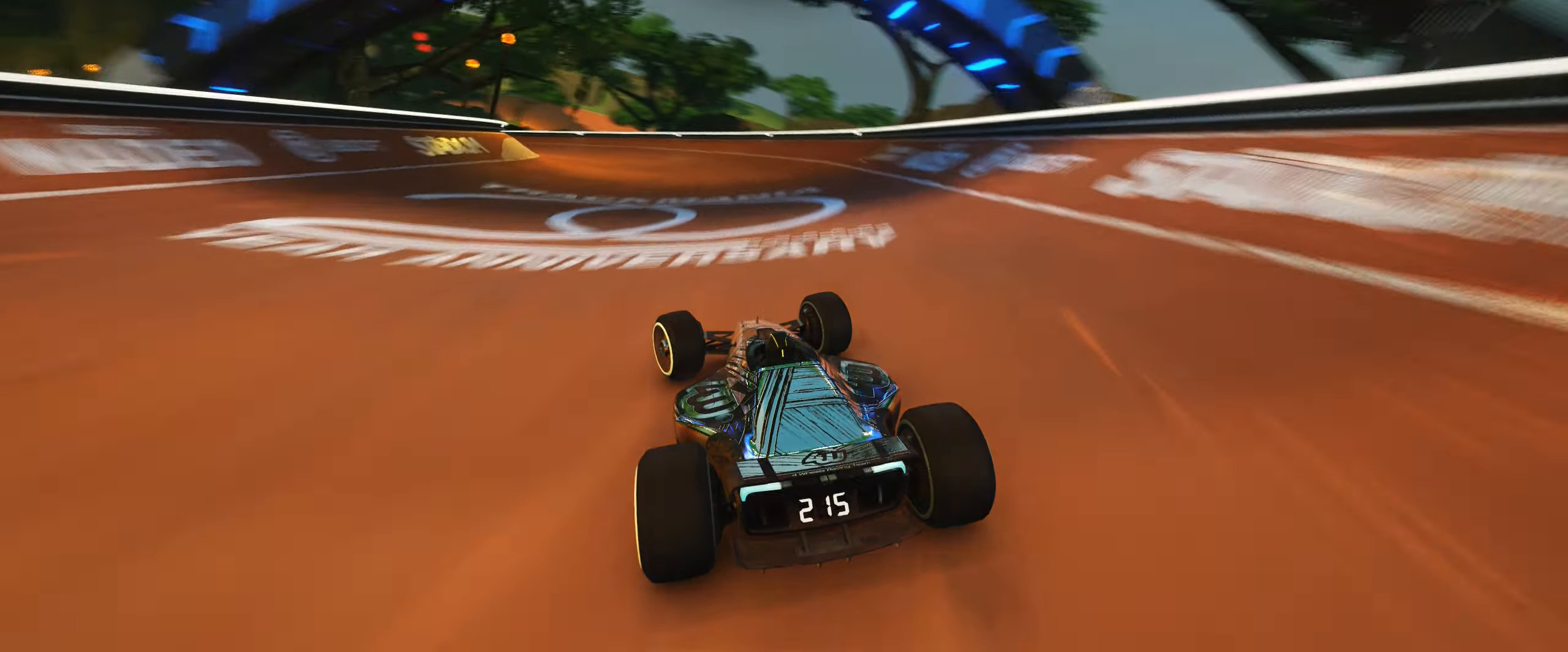
{"keys": ["left", "up"], "events": []}
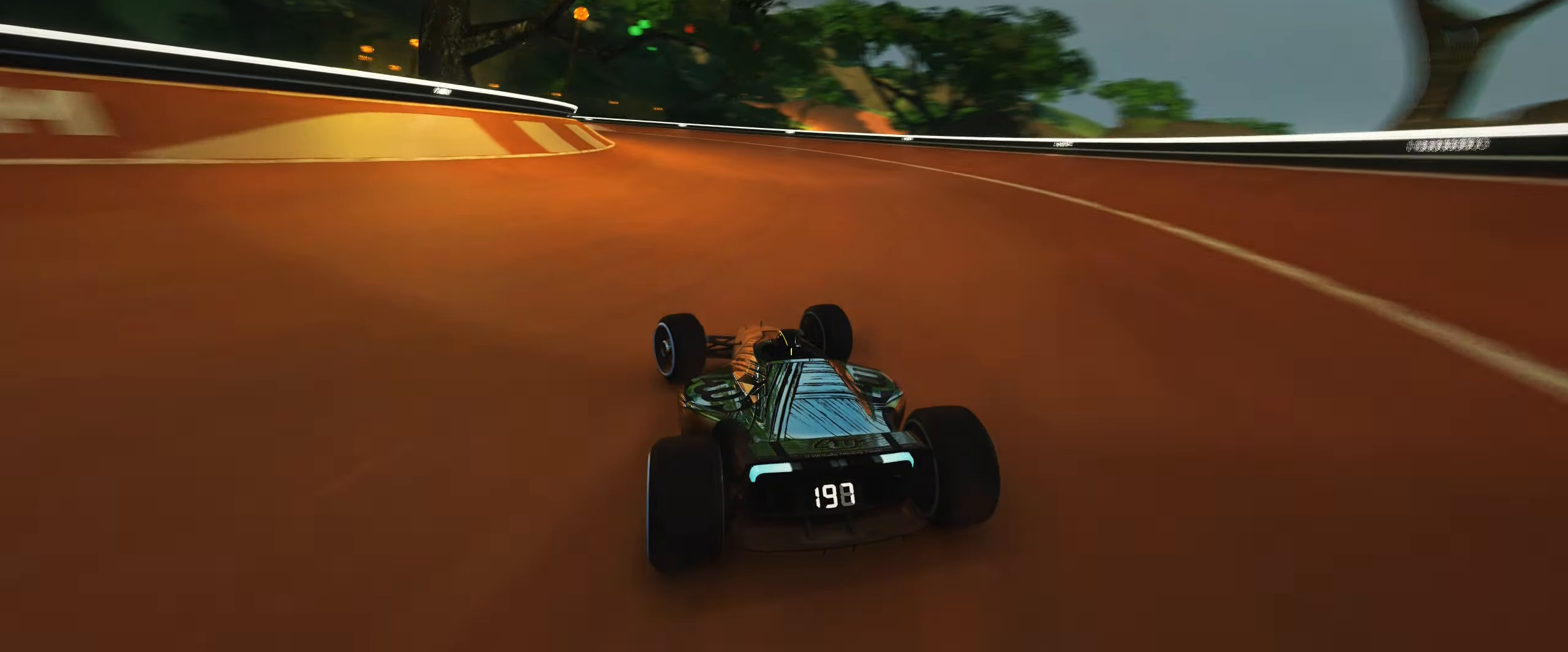
{"keys": ["left", "up"], "events": []}
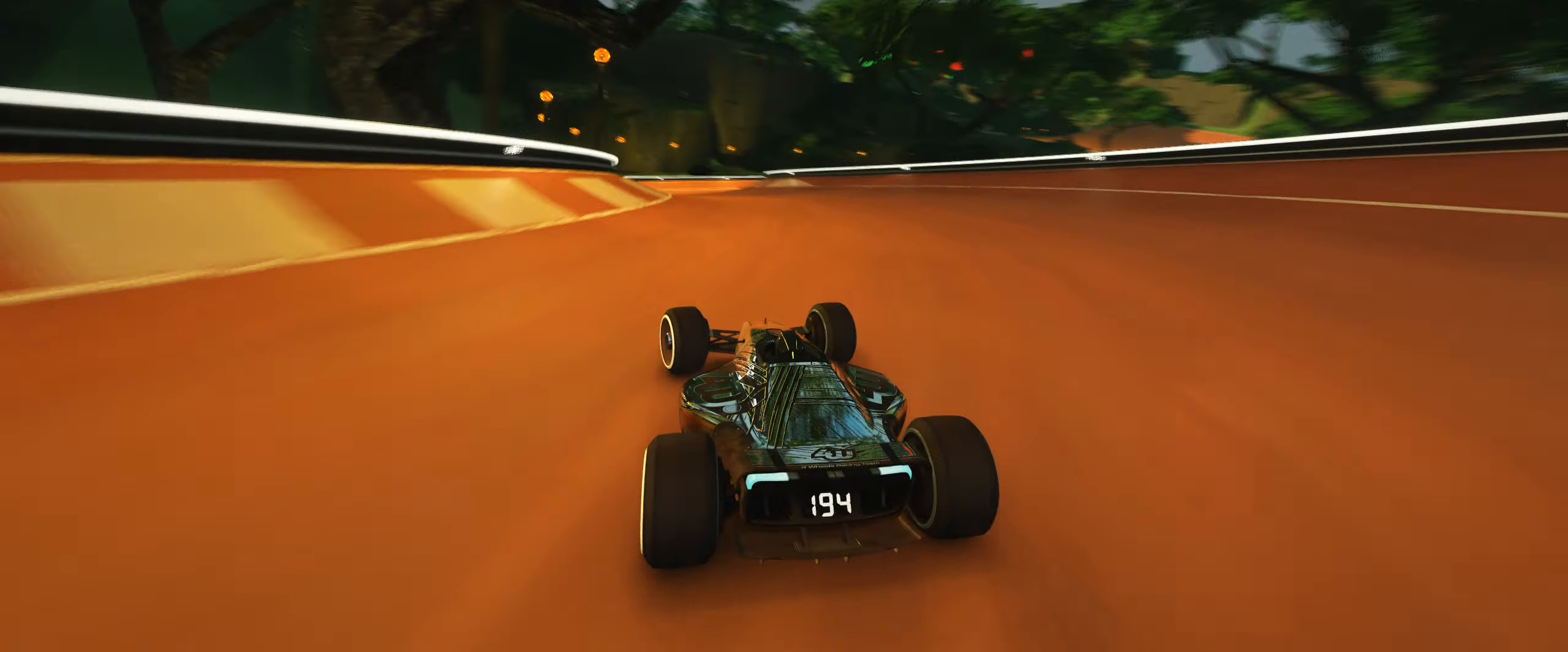
{"keys": ["right", "up"], "events": [[233, "left", "up"], [350, "right", "down"]]}
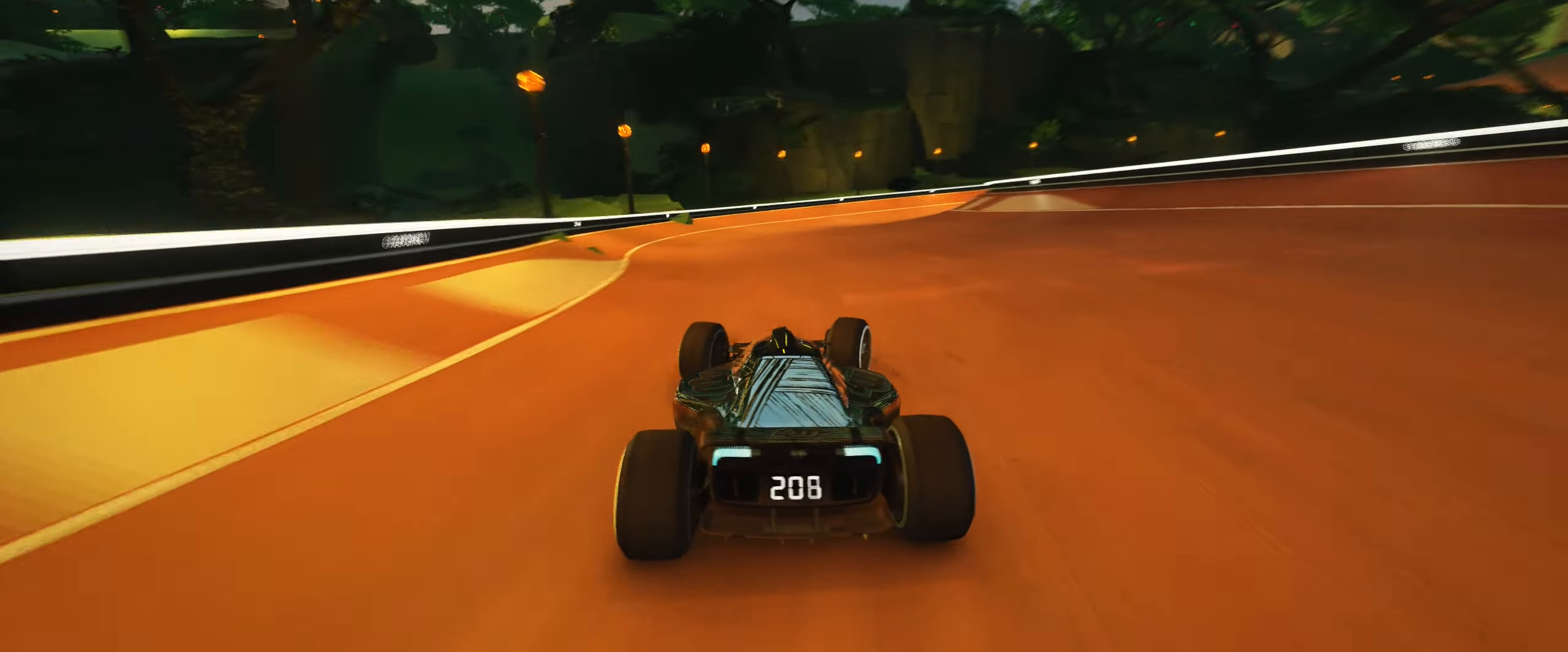
{"keys": ["right", "up"], "events": []}
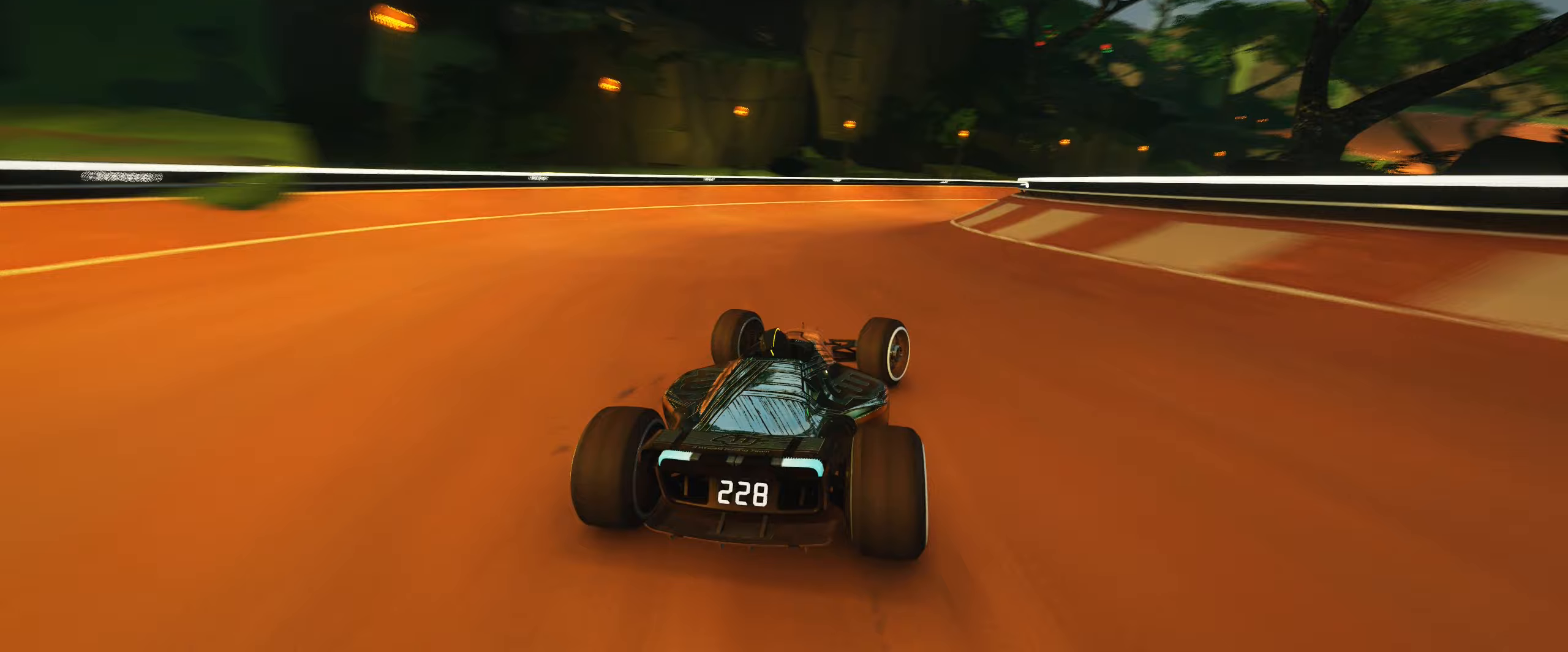
{"keys": ["right", "up"], "events": []}